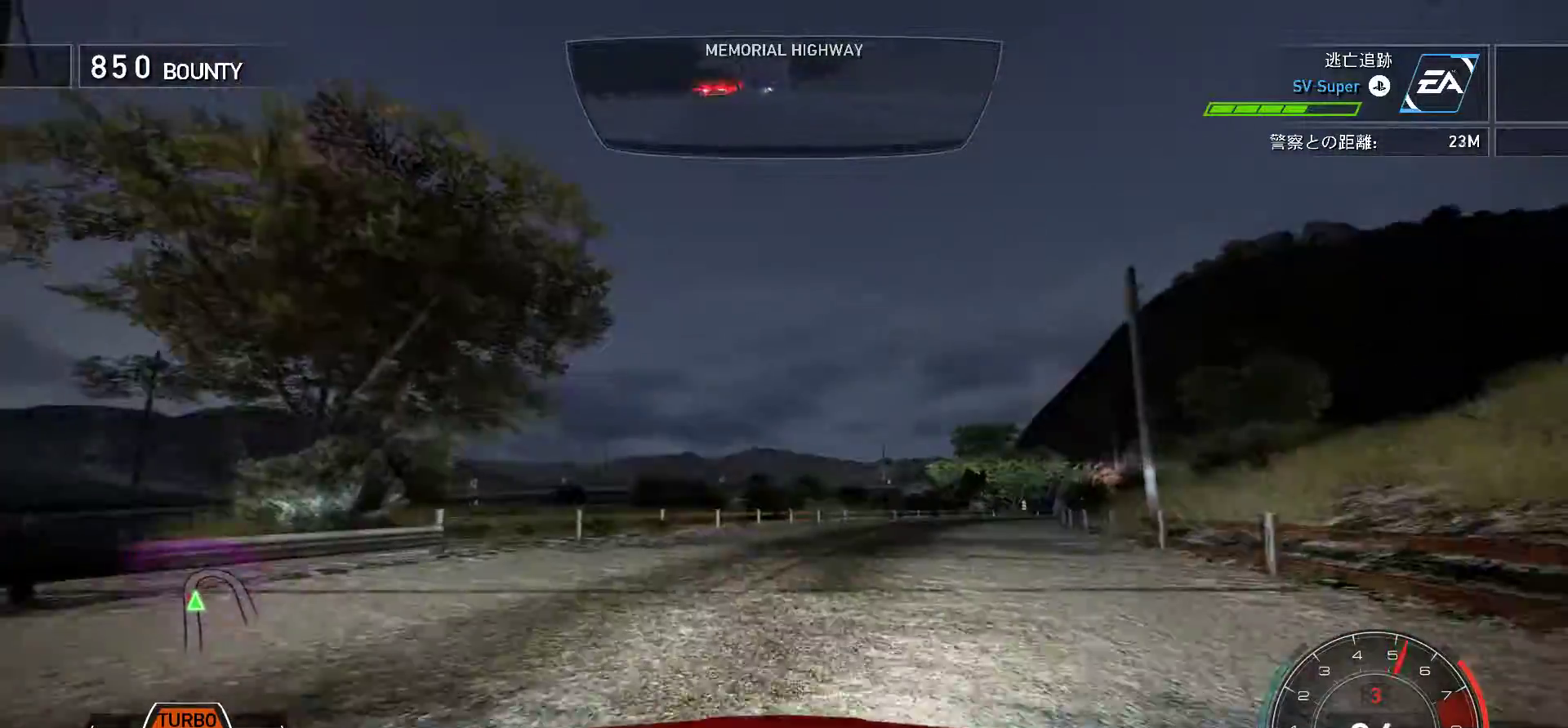
Gameplay with keyboard; each line is a JSON object with the keys held at the frame after it. "events" lists presses ("down") and releases ("up") of ".", "/", "0", "1", "2", "3", "4", "5", "6", "7", "8", "9", "a", "alt", "b", "c", "caps_lock", "comma", "ctrl", "d", "e", "escape", "f", "f1", "f10", "f11", "f12", "f2", "f3", "f4", "f5", "f6", "f7", "f8", "f9", "g", "h", "i", "j", "k", "l", "m", "n", "o", "p", "q", "r", "s", "semicolon", "shift", "space", "t", "tab", "u", "v", "w", "x", "y" and "z" between this image and that frame as [ms after this image, input, new state], when the widget could be followed in between. No other keys are recorded. Mouse input is not recorded.
{"keys": ["k"], "events": [[100, "f", "up"], [300, "f", "down"], [433, "f", "up"]]}
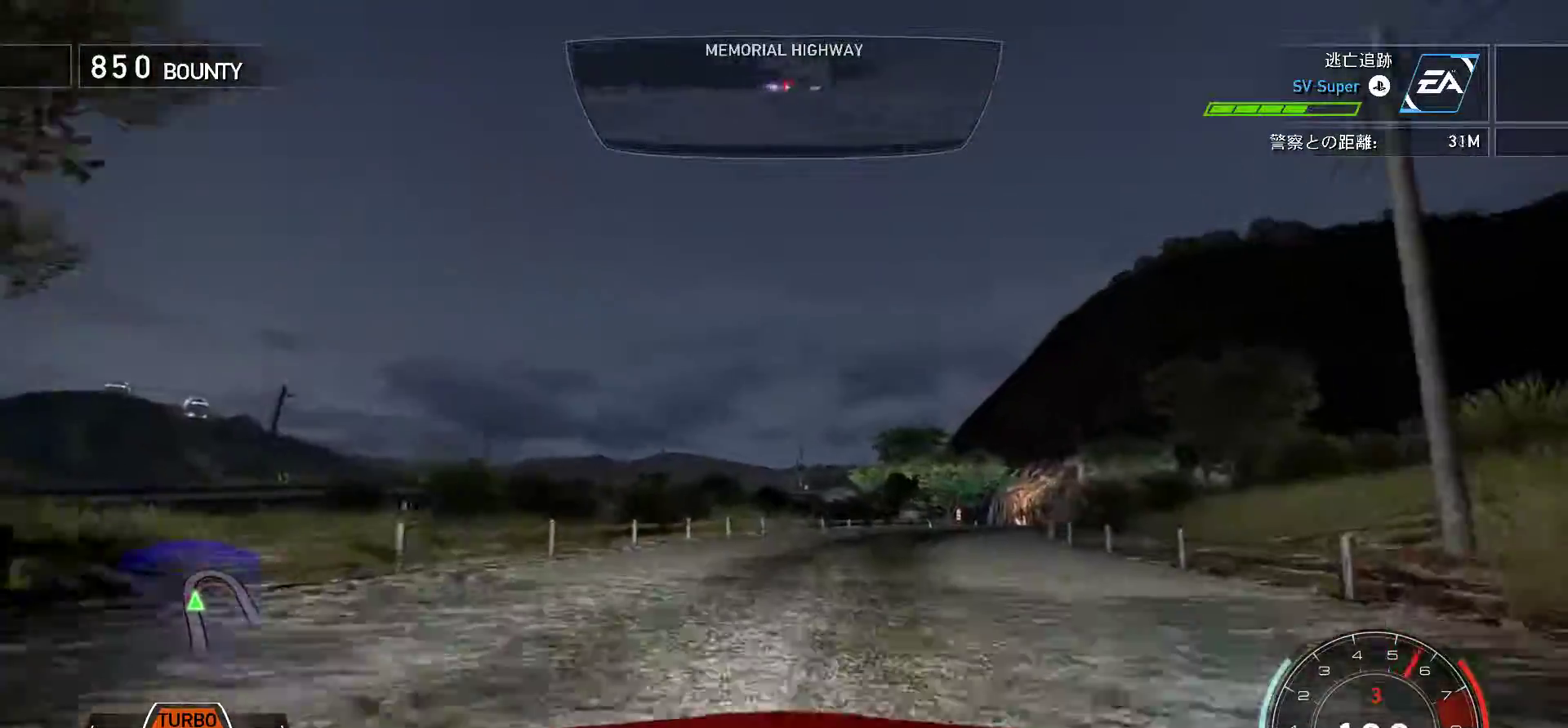
{"keys": ["k"], "events": [[67, "f", "down"], [183, "f", "up"]]}
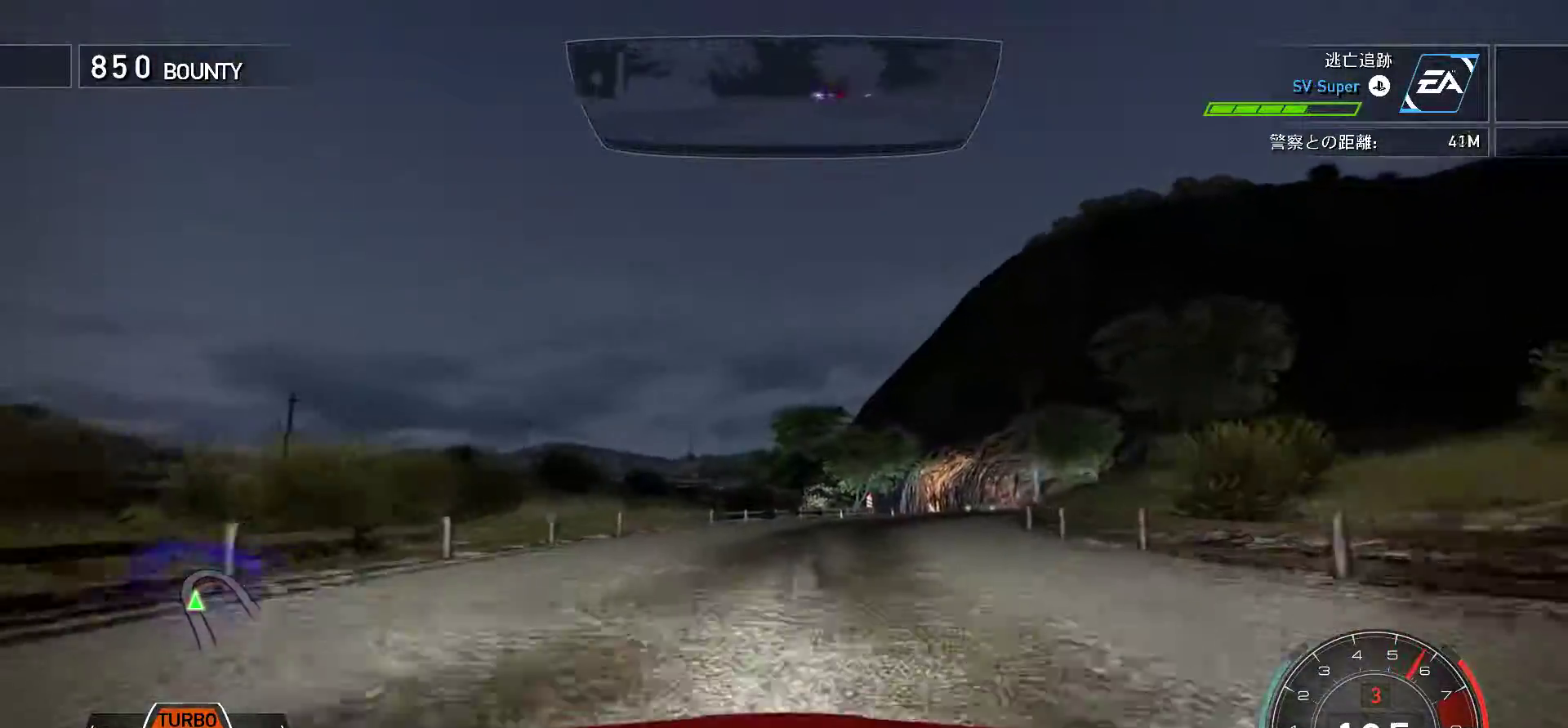
{"keys": ["f", "k"], "events": [[333, "f", "down"]]}
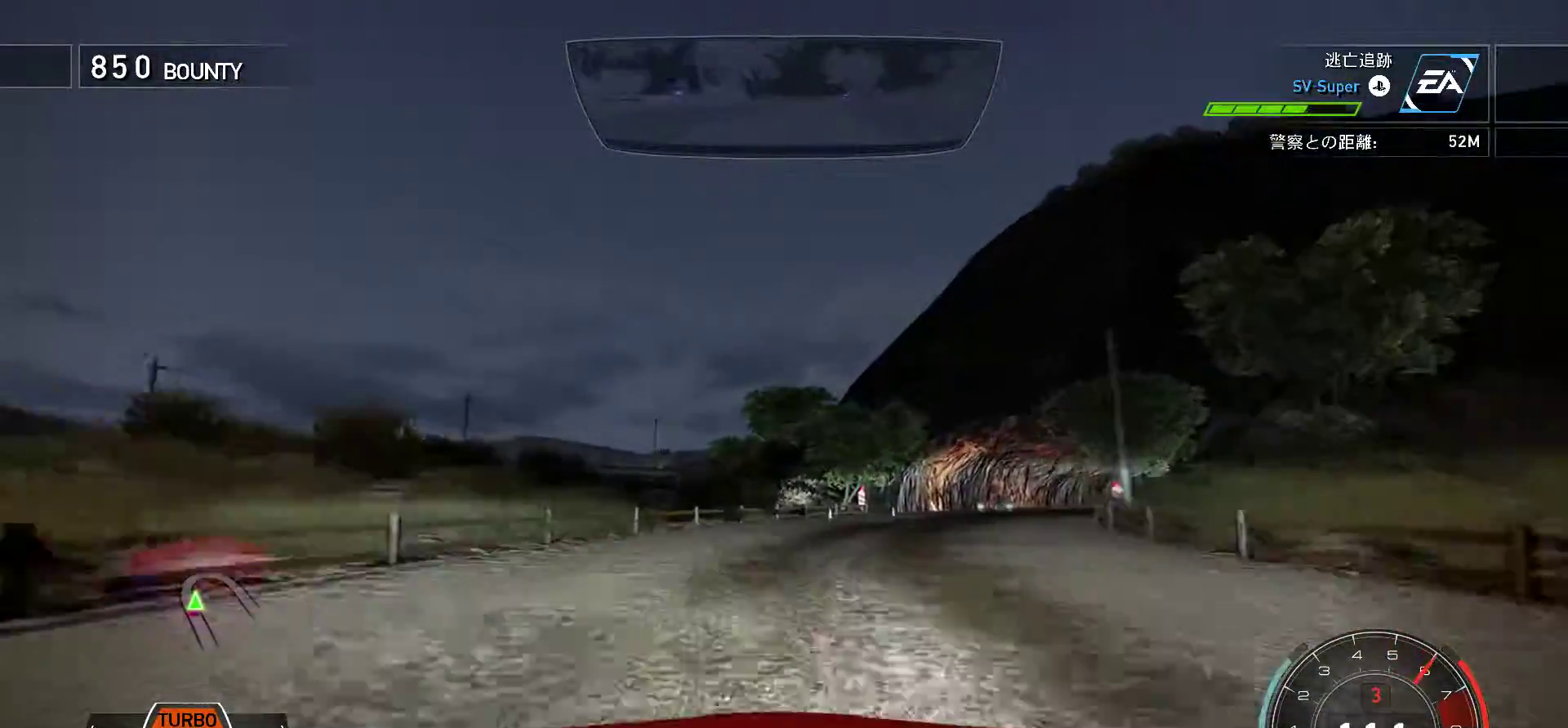
{"keys": ["k"], "events": [[150, "f", "up"], [383, "f", "down"], [500, "f", "up"]]}
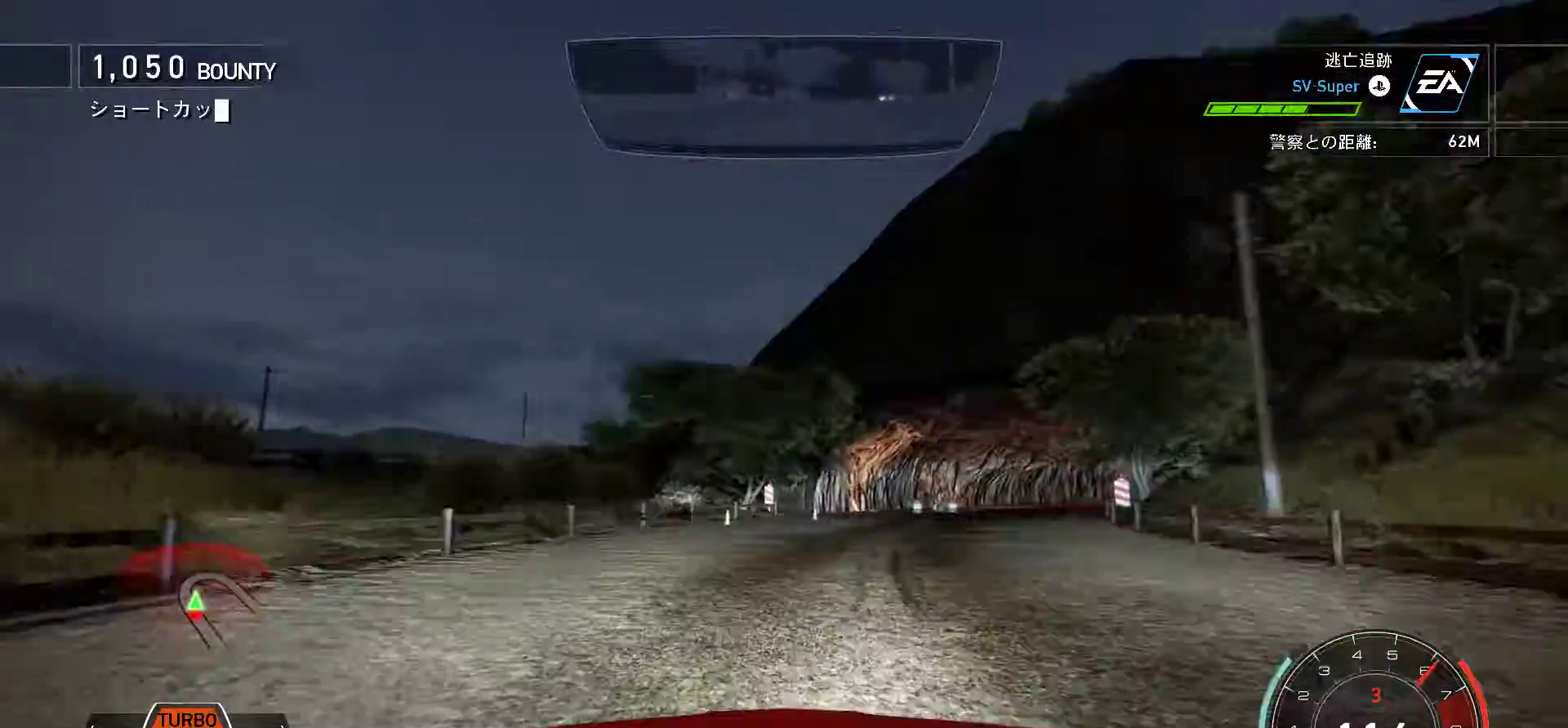
{"keys": ["f", "k"], "events": [[133, "f", "down"], [283, "f", "up"], [433, "f", "down"]]}
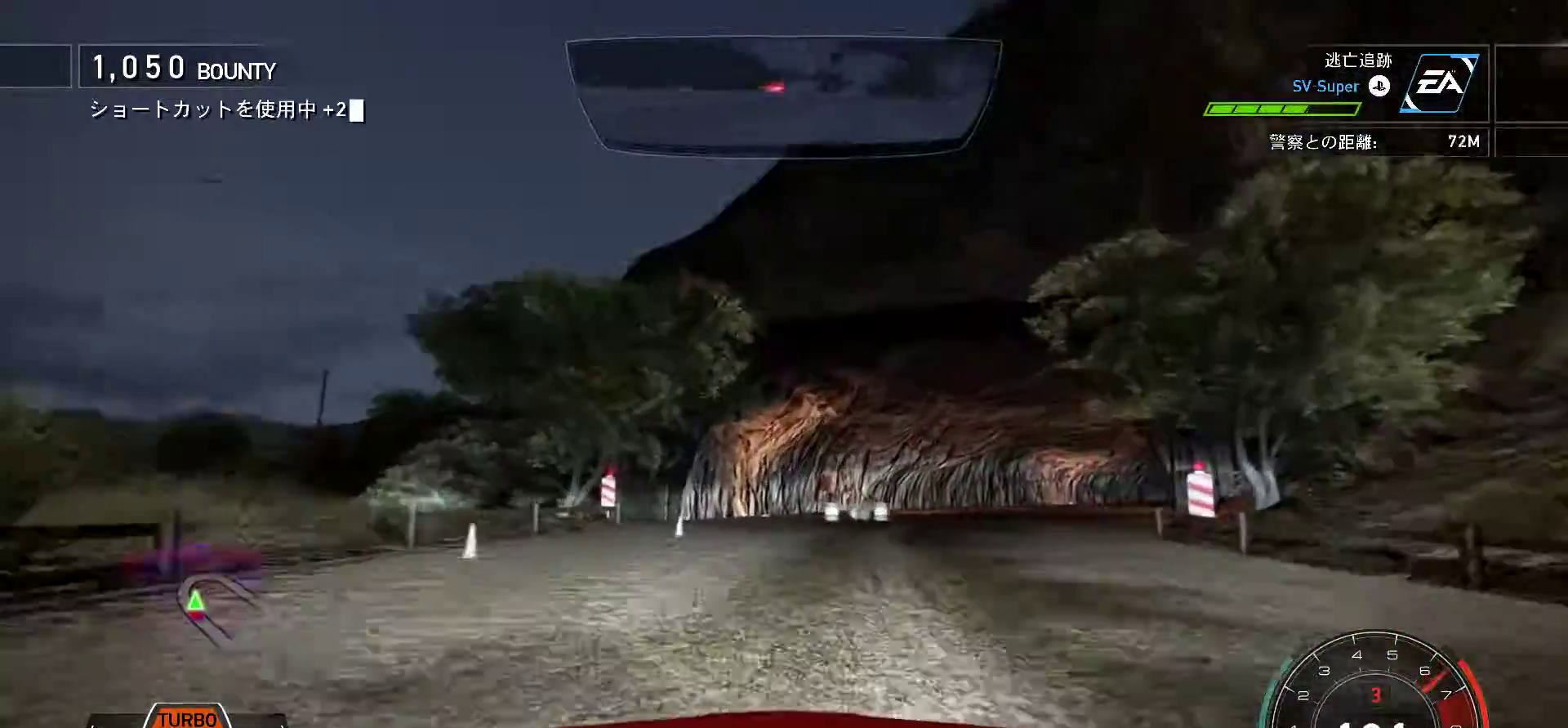
{"keys": ["f", "k"], "events": [[33, "f", "up"], [233, "f", "down"], [350, "f", "up"], [450, "f", "down"]]}
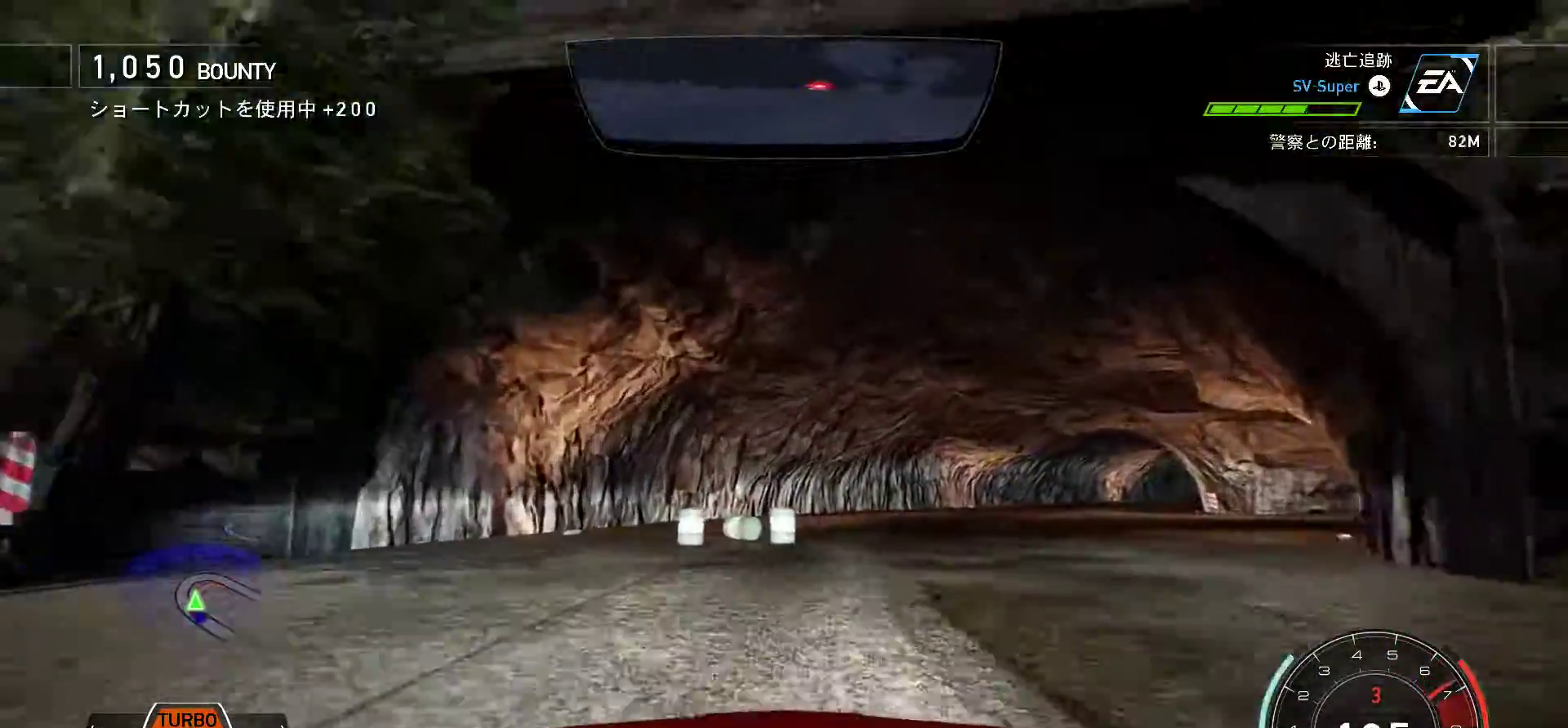
{"keys": ["k"], "events": [[200, "f", "up"], [417, "f", "down"], [467, "f", "up"]]}
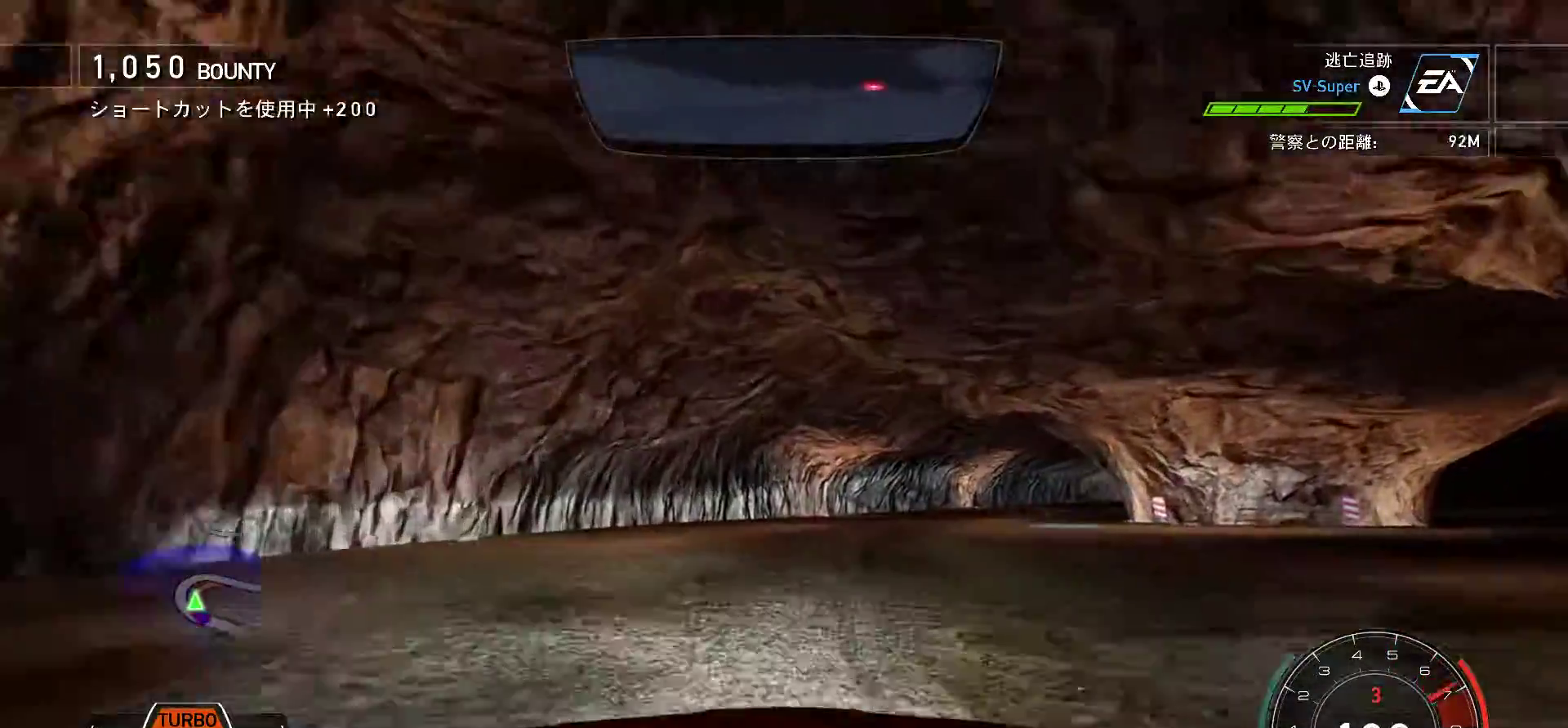
{"keys": ["k"], "events": [[183, "f", "down"], [300, "f", "up"]]}
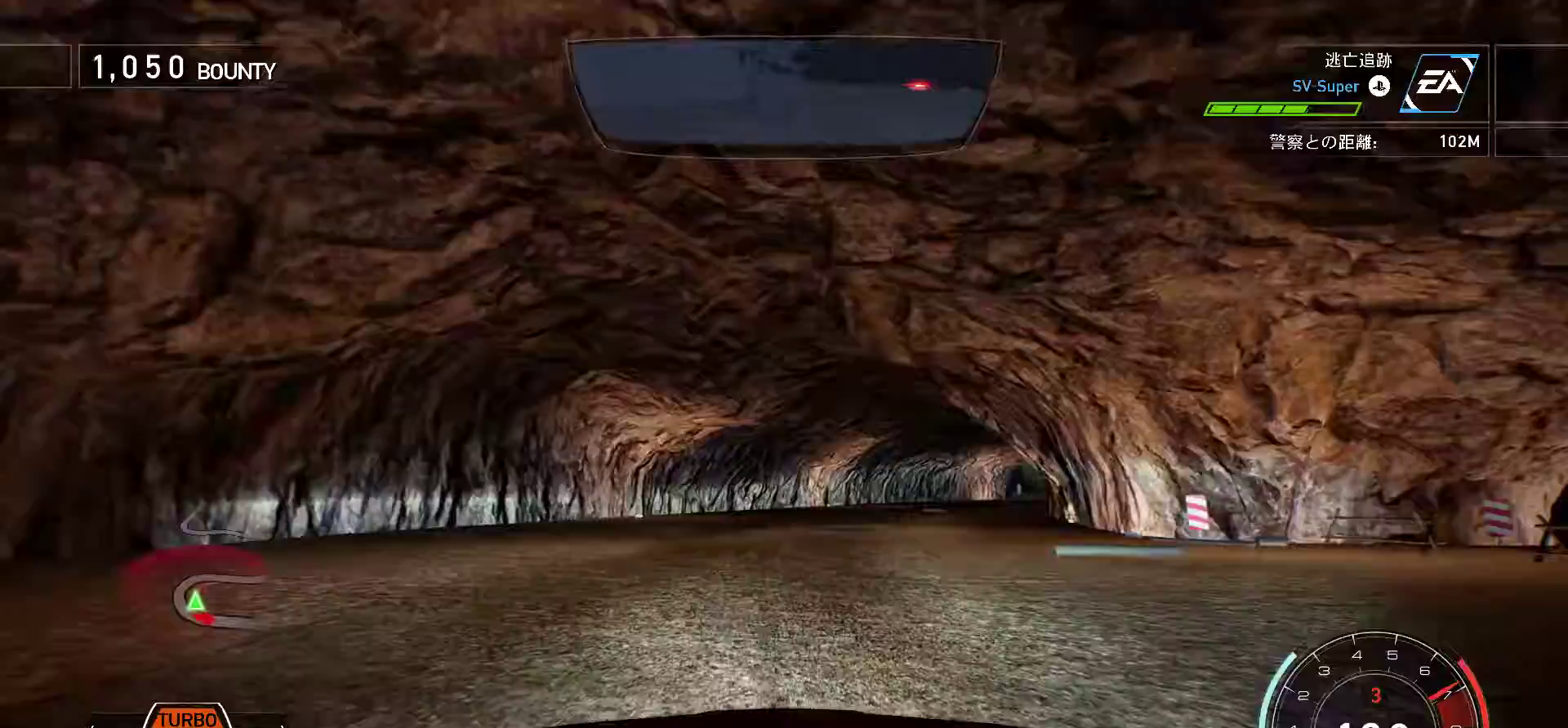
{"keys": ["k"], "events": [[67, "f", "down"], [150, "f", "up"]]}
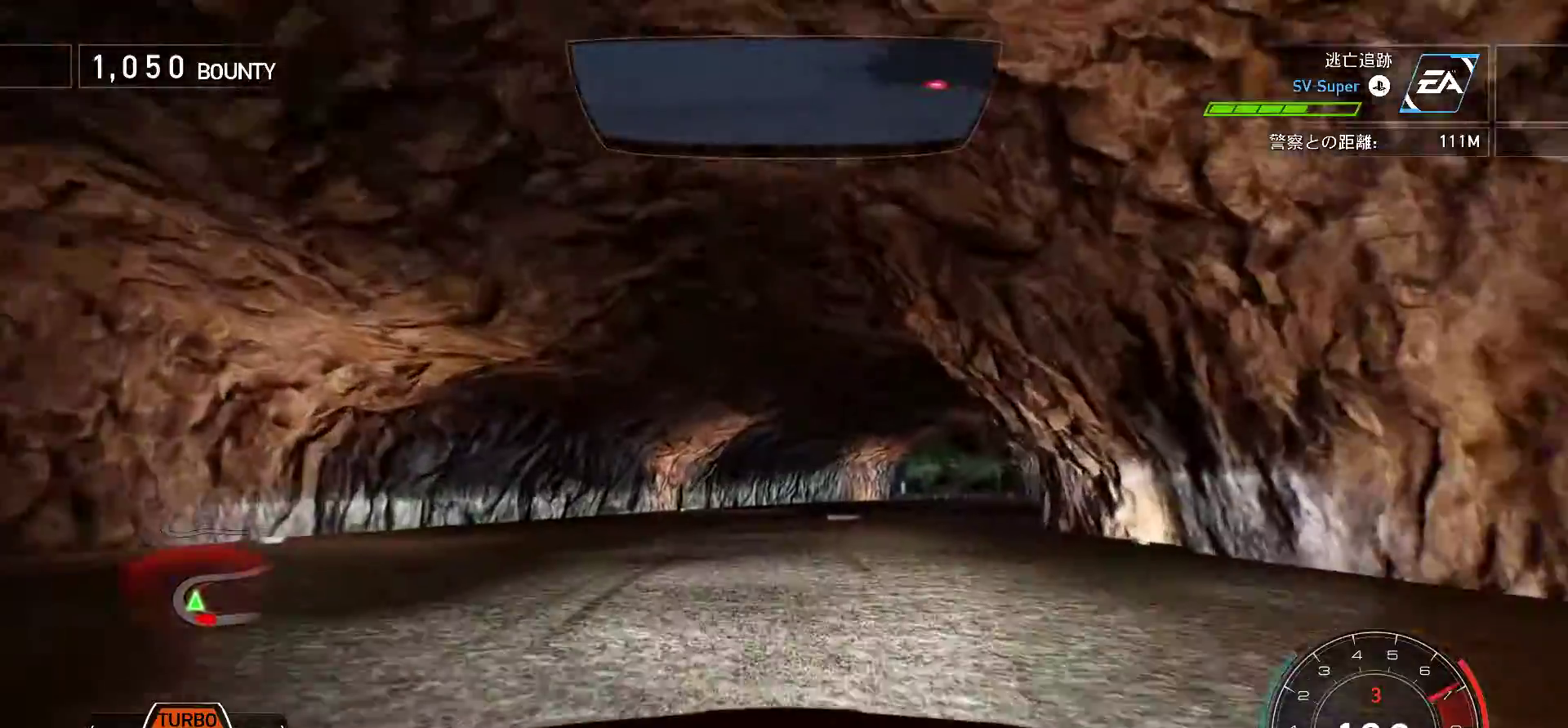
{"keys": ["k"], "events": [[50, "f", "down"], [150, "f", "up"]]}
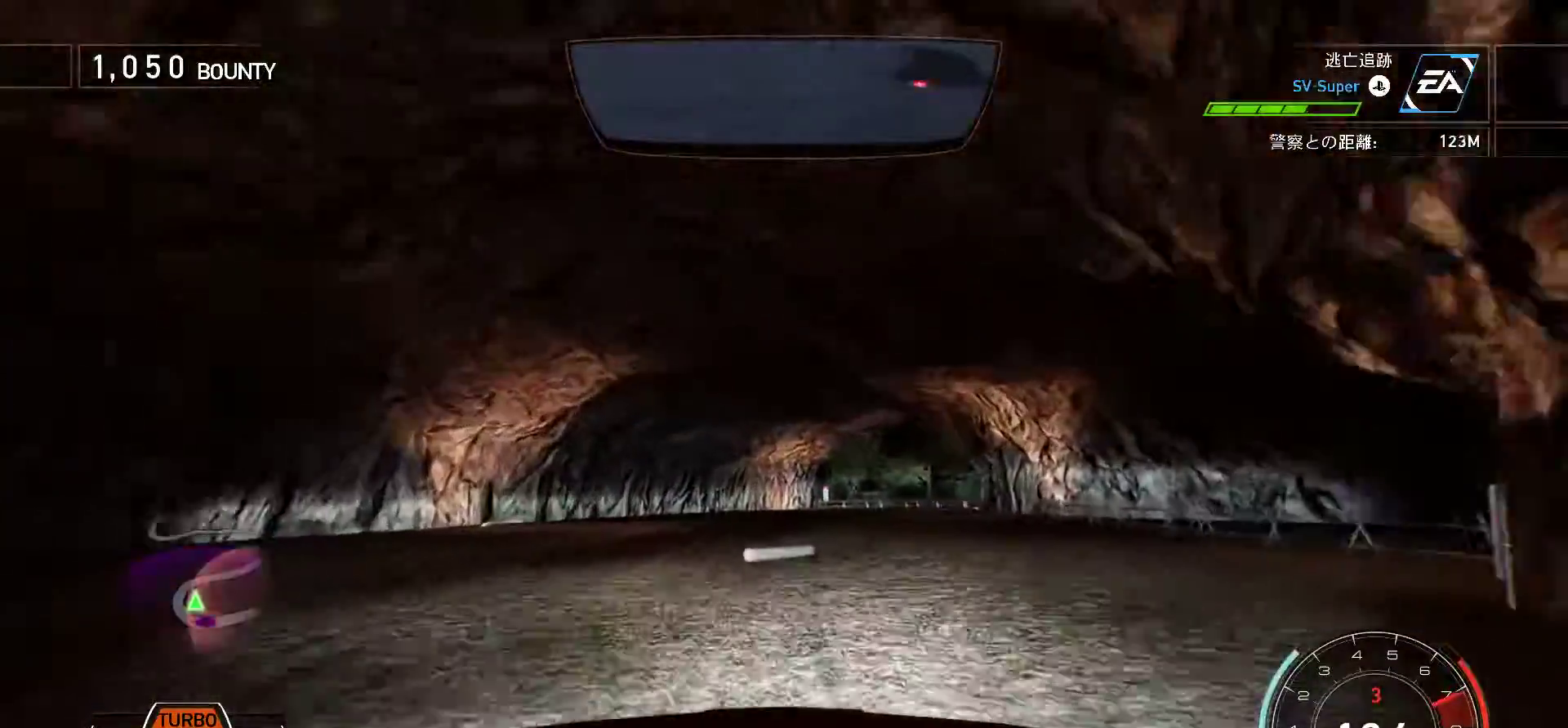
{"keys": ["f", "k"], "events": [[50, "f", "down"], [183, "f", "up"], [433, "f", "down"]]}
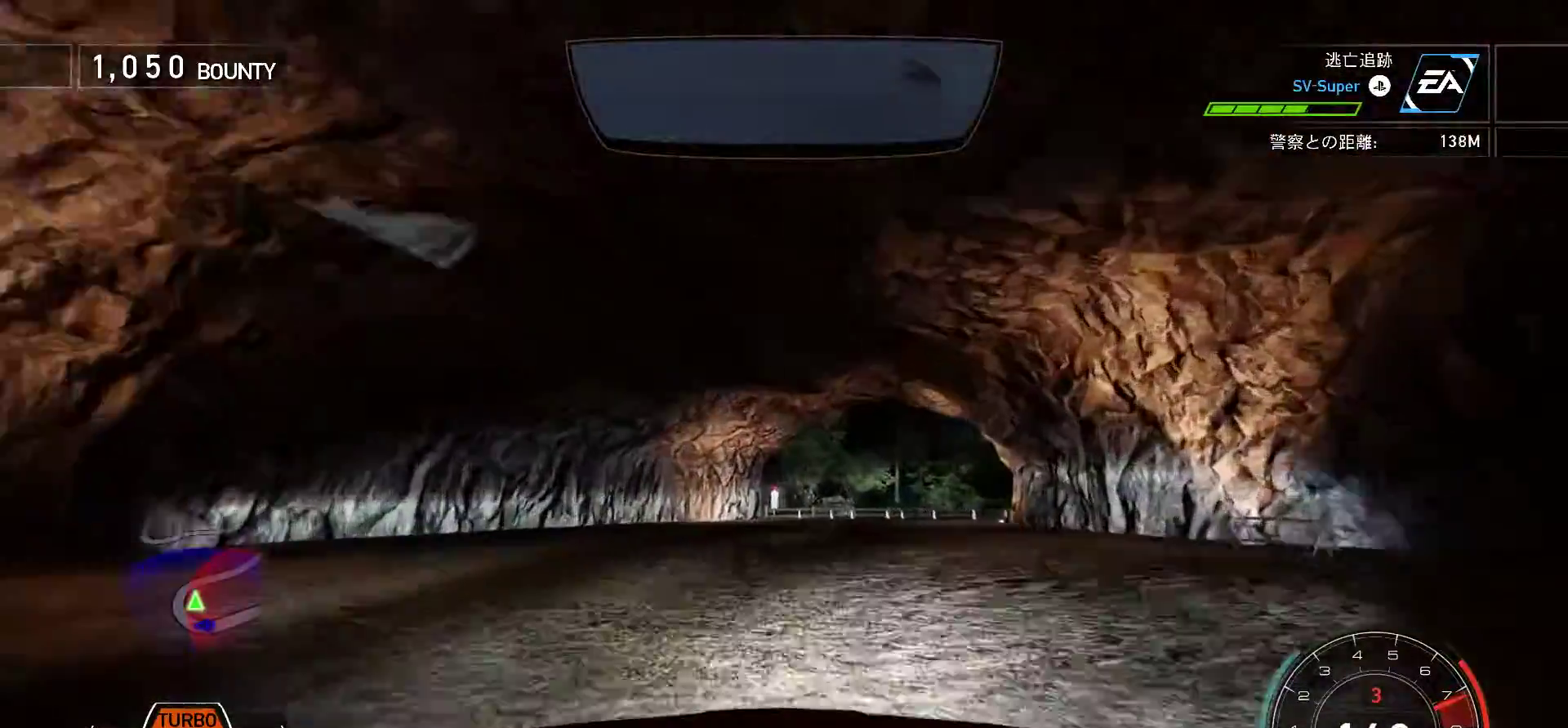
{"keys": ["f", "k"], "events": [[117, "f", "up"], [267, "f", "down"]]}
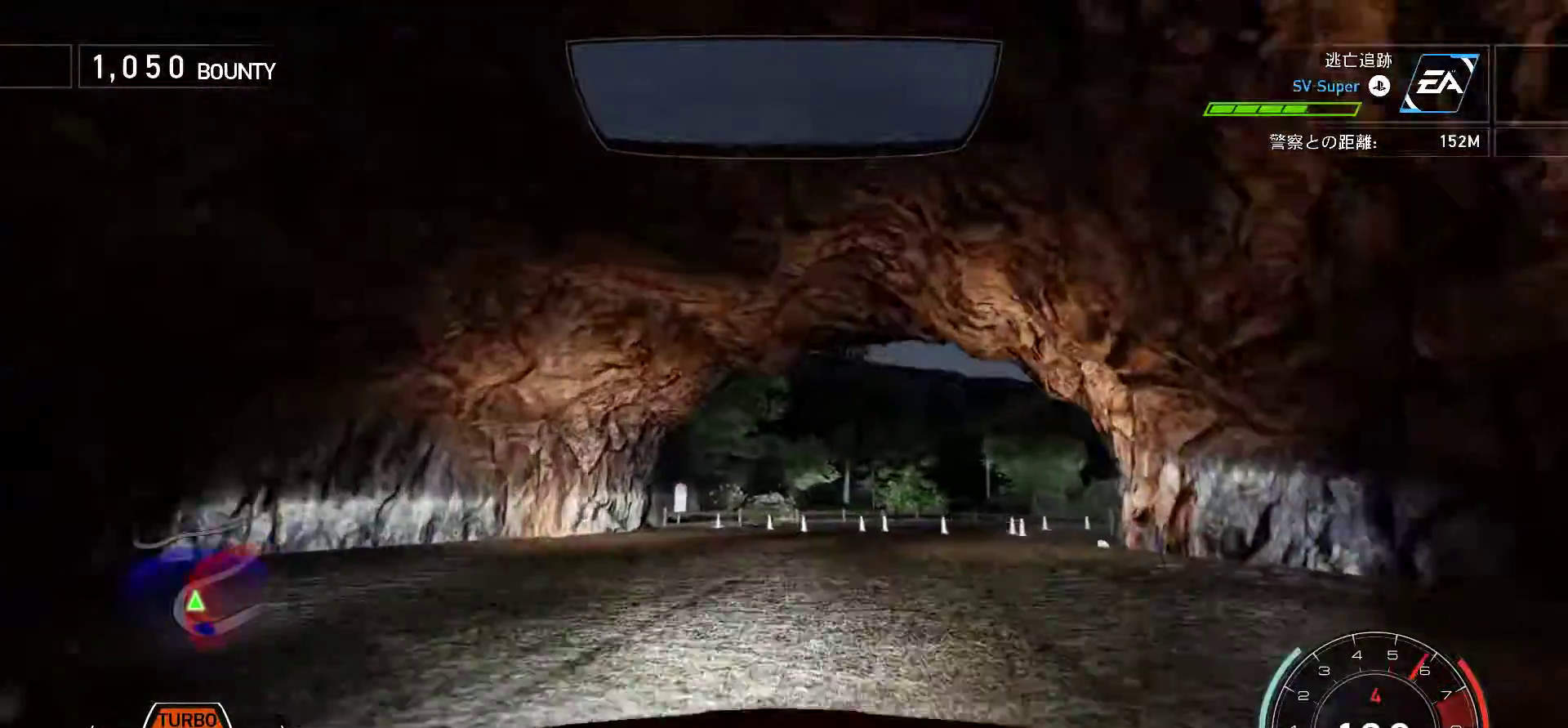
{"keys": ["k"], "events": [[417, "f", "up"]]}
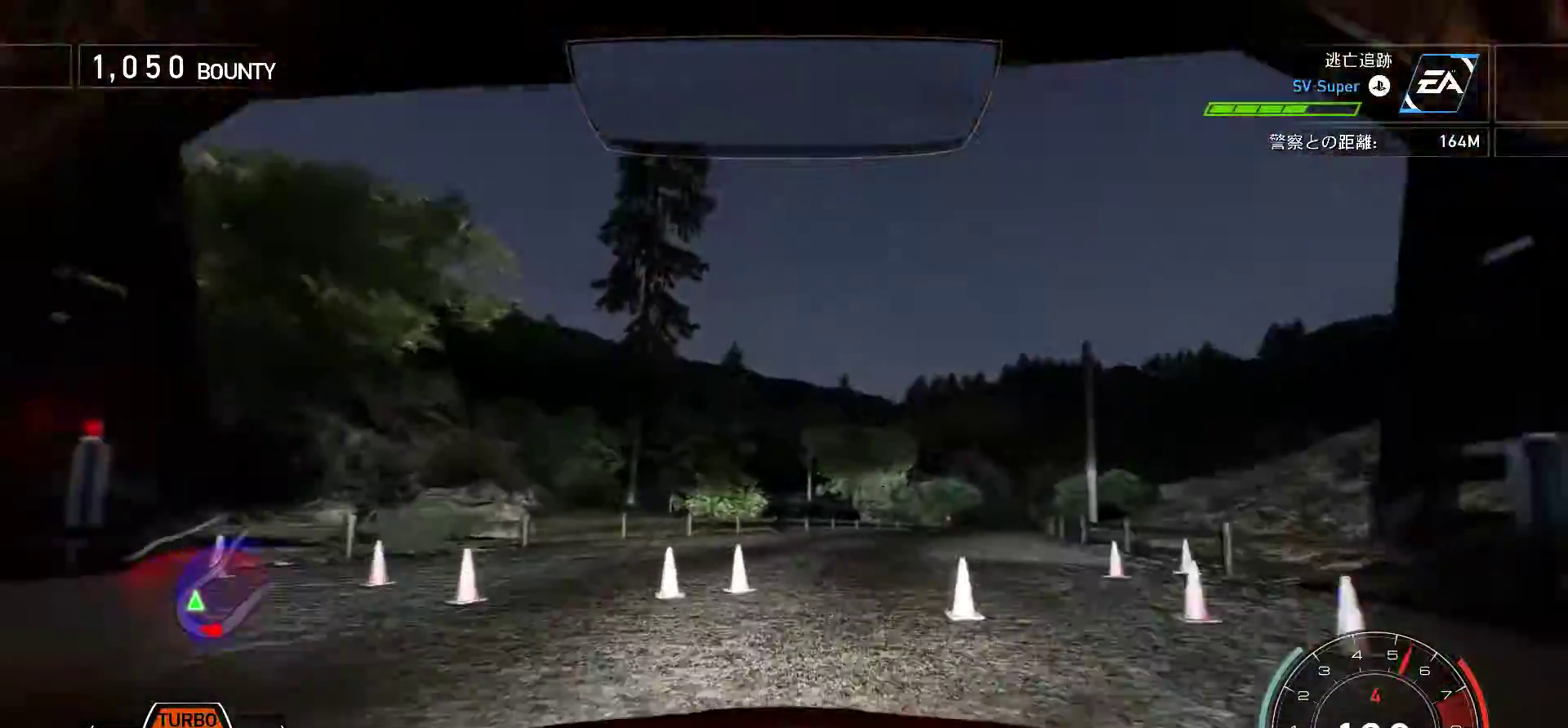
{"keys": ["k"], "events": []}
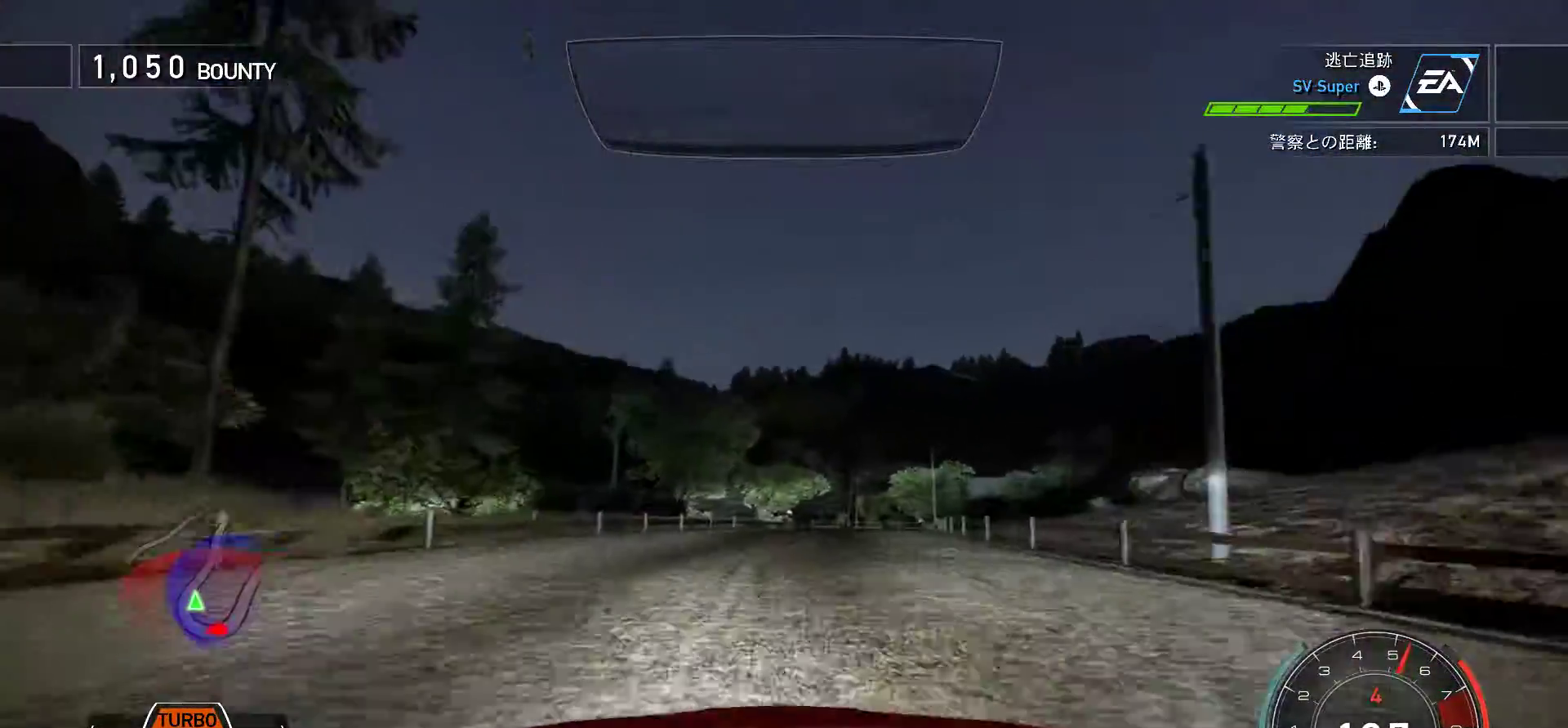
{"keys": ["k"], "events": [[133, "f", "down"], [233, "f", "up"]]}
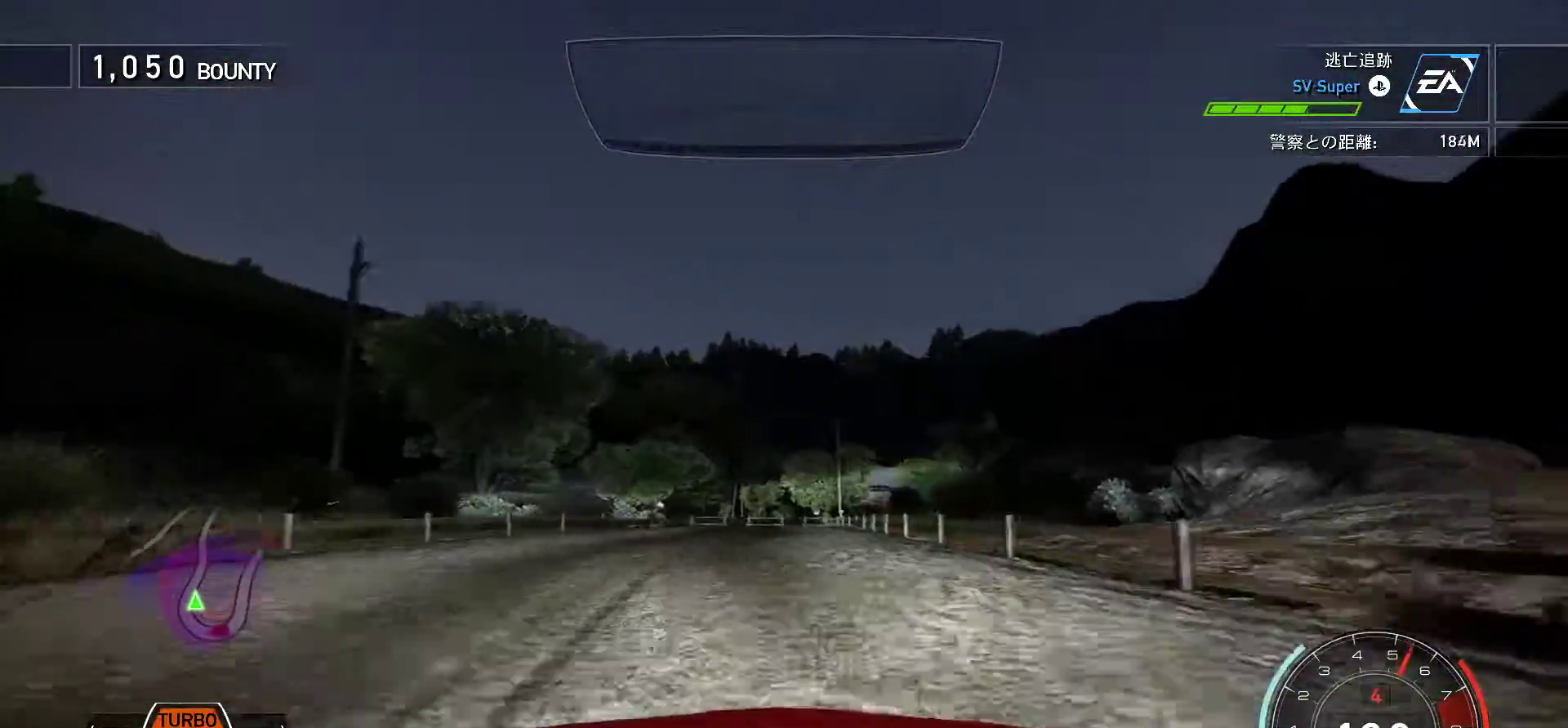
{"keys": ["k", "s"], "events": [[183, "s", "down"]]}
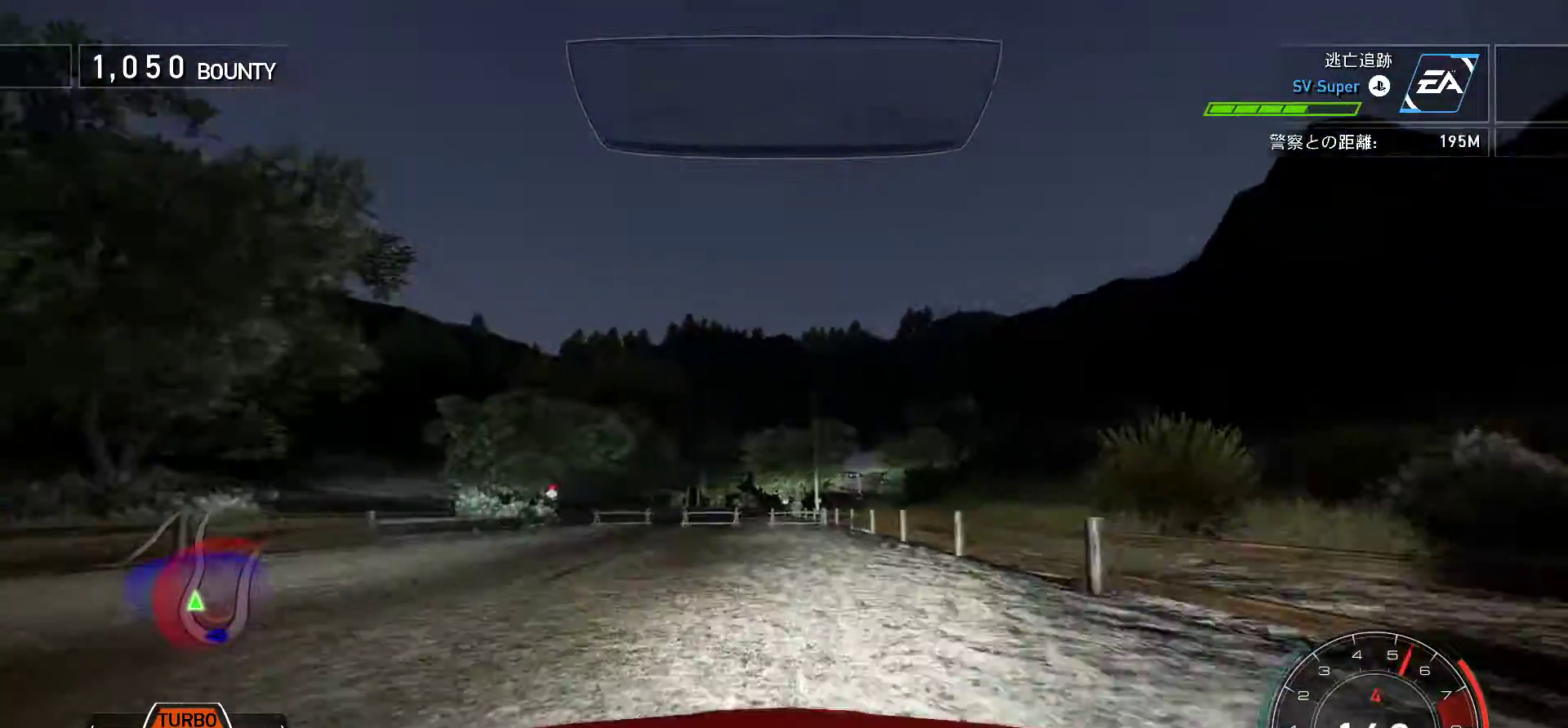
{"keys": ["k", "space"], "events": [[100, "s", "up"], [233, "space", "down"]]}
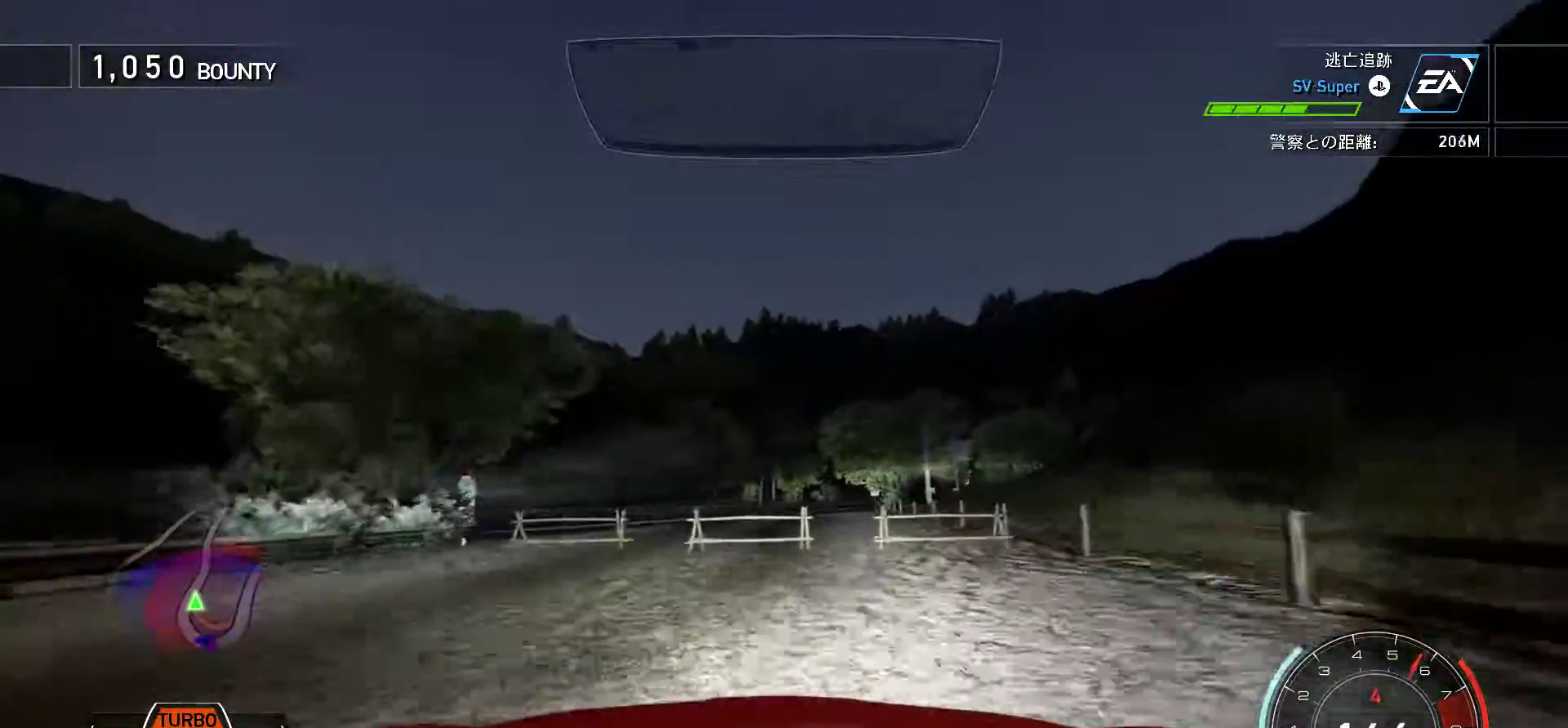
{"keys": ["f", "k", "space"], "events": [[150, "f", "down"], [350, "f", "up"], [467, "f", "down"]]}
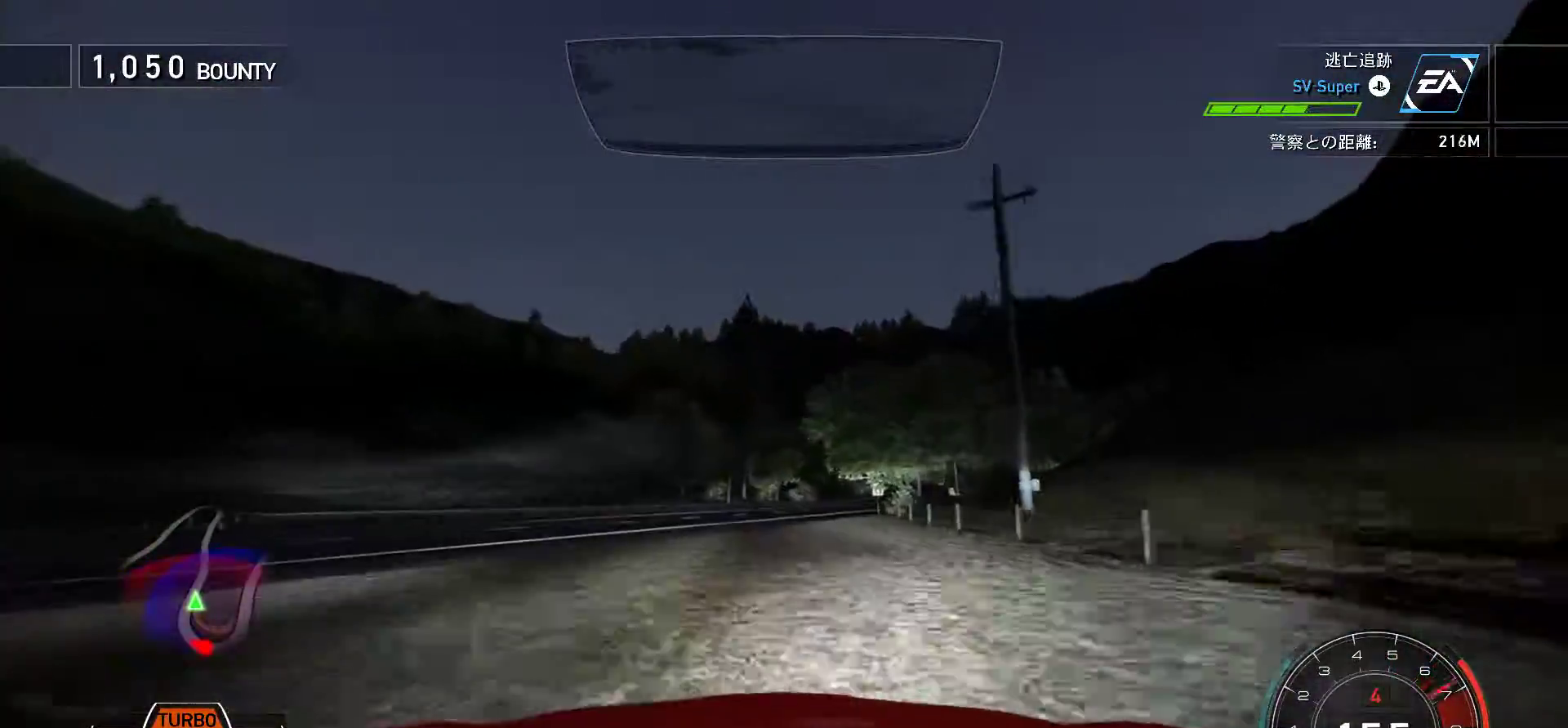
{"keys": ["k", "space"], "events": [[117, "f", "up"], [367, "f", "down"], [500, "f", "up"]]}
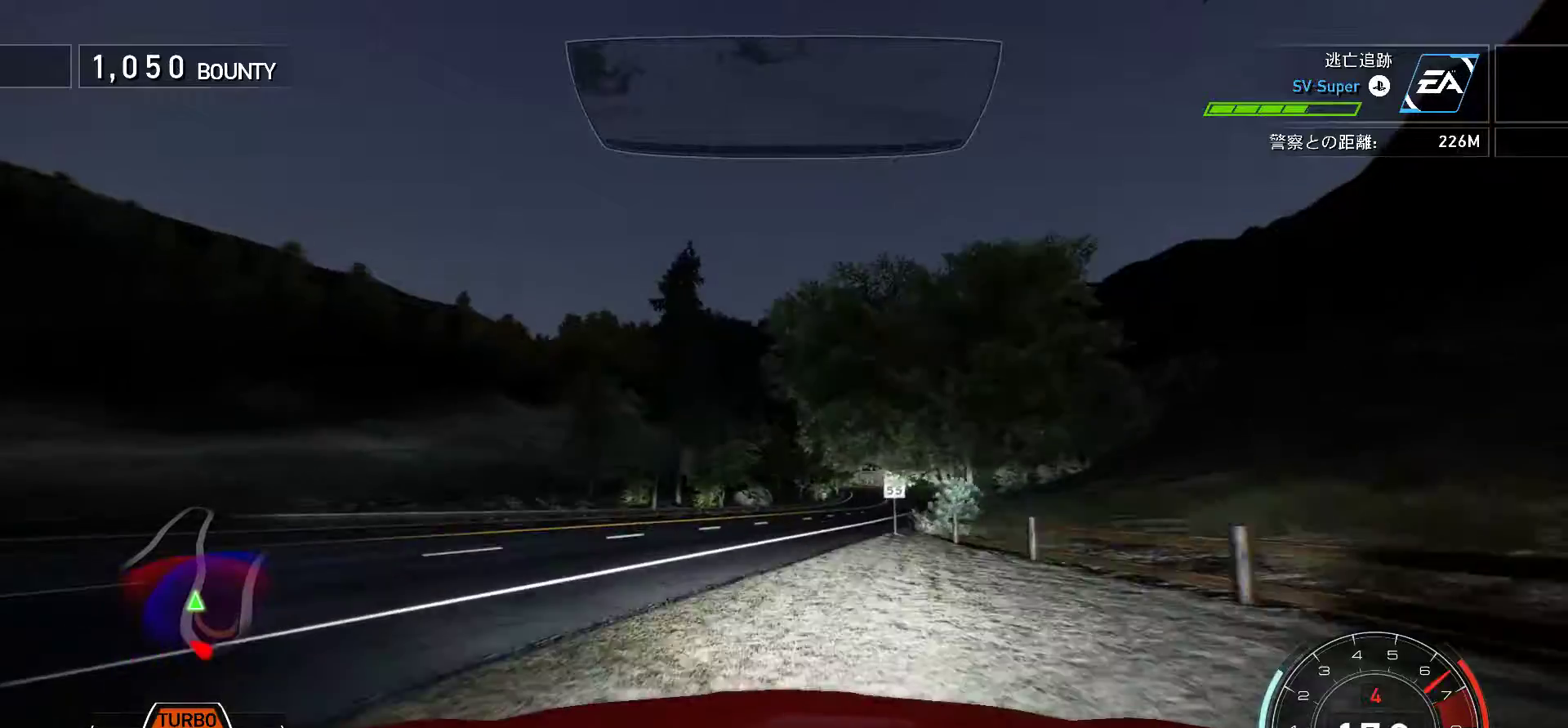
{"keys": ["k", "space"], "events": [[200, "f", "down"], [333, "f", "up"]]}
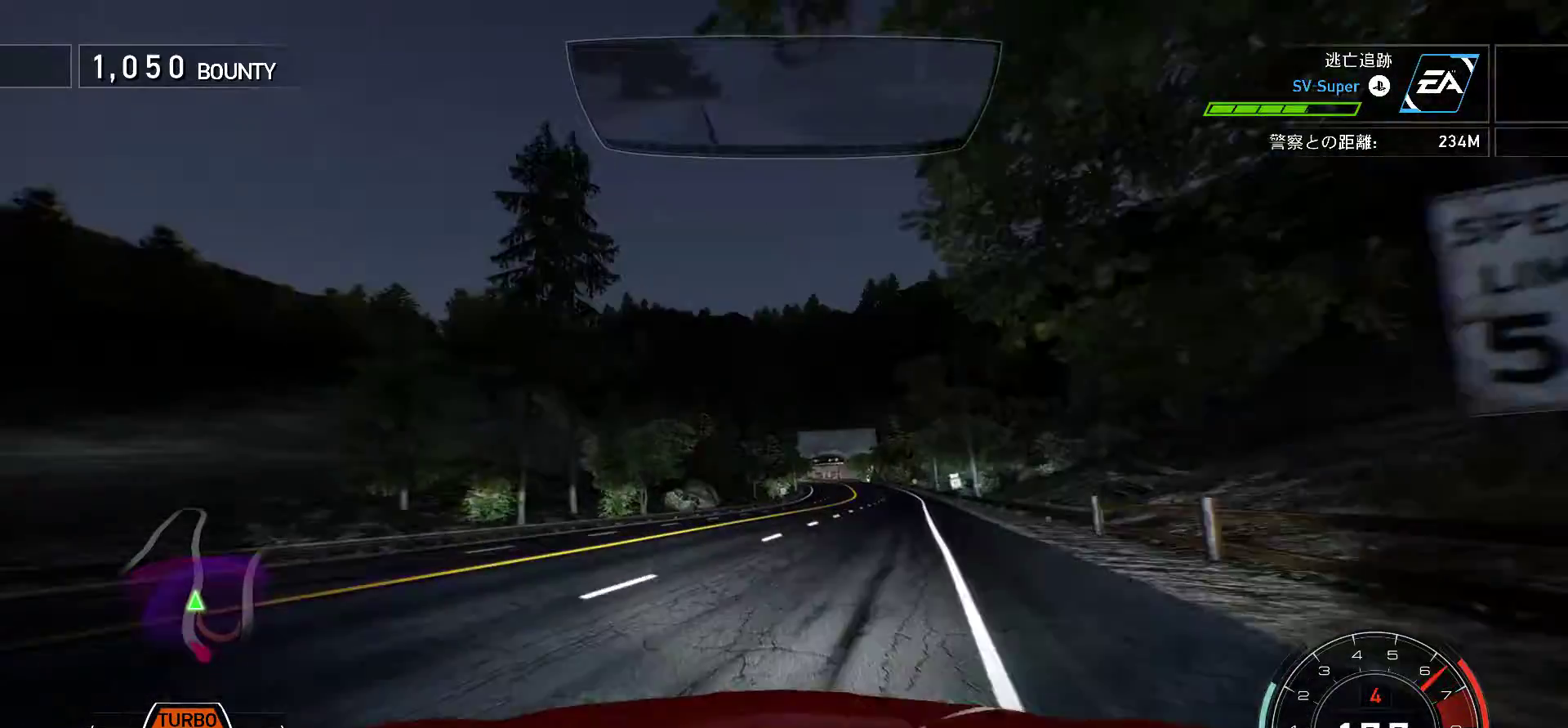
{"keys": ["f", "k", "space"], "events": [[33, "f", "down"], [150, "f", "up"], [500, "f", "down"]]}
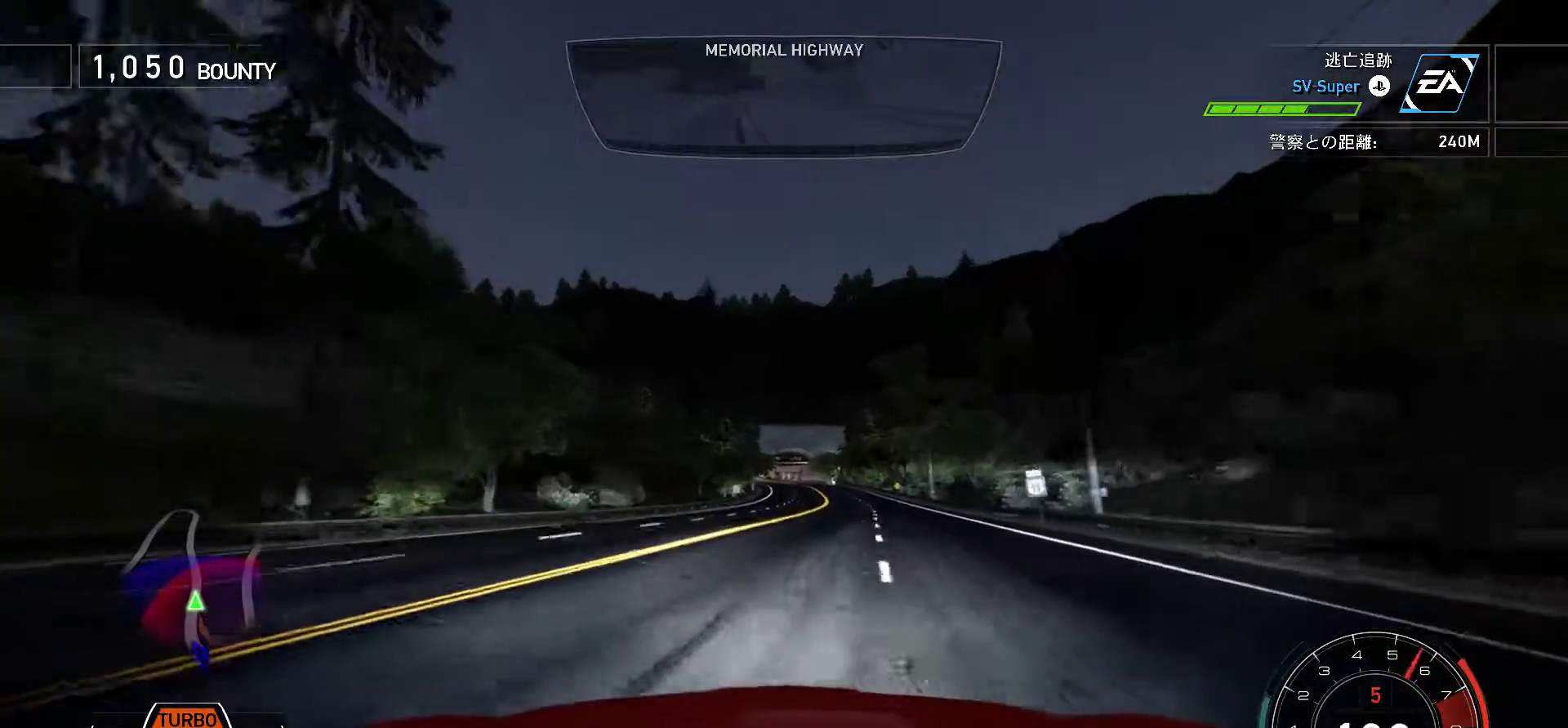
{"keys": ["k", "space"], "events": [[117, "f", "up"]]}
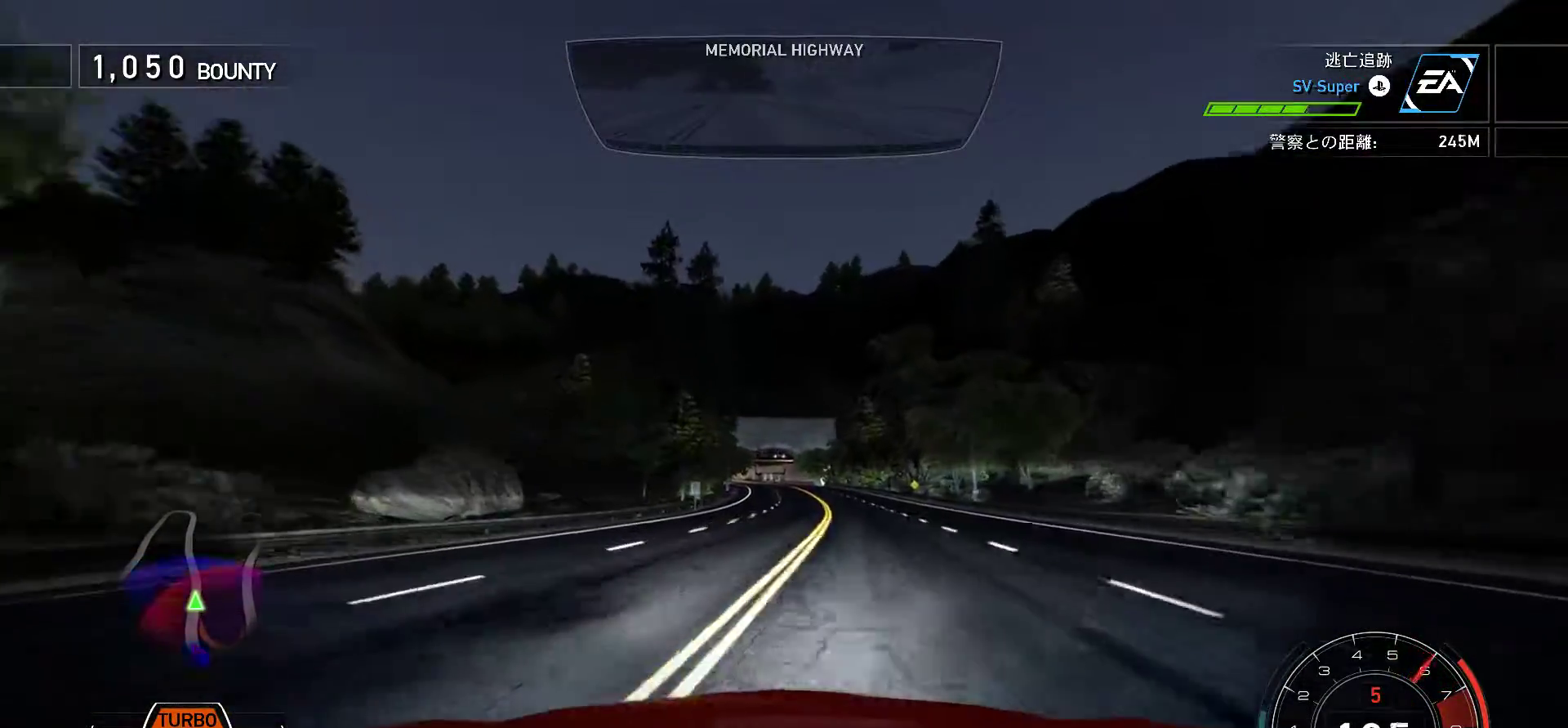
{"keys": ["k", "space"], "events": []}
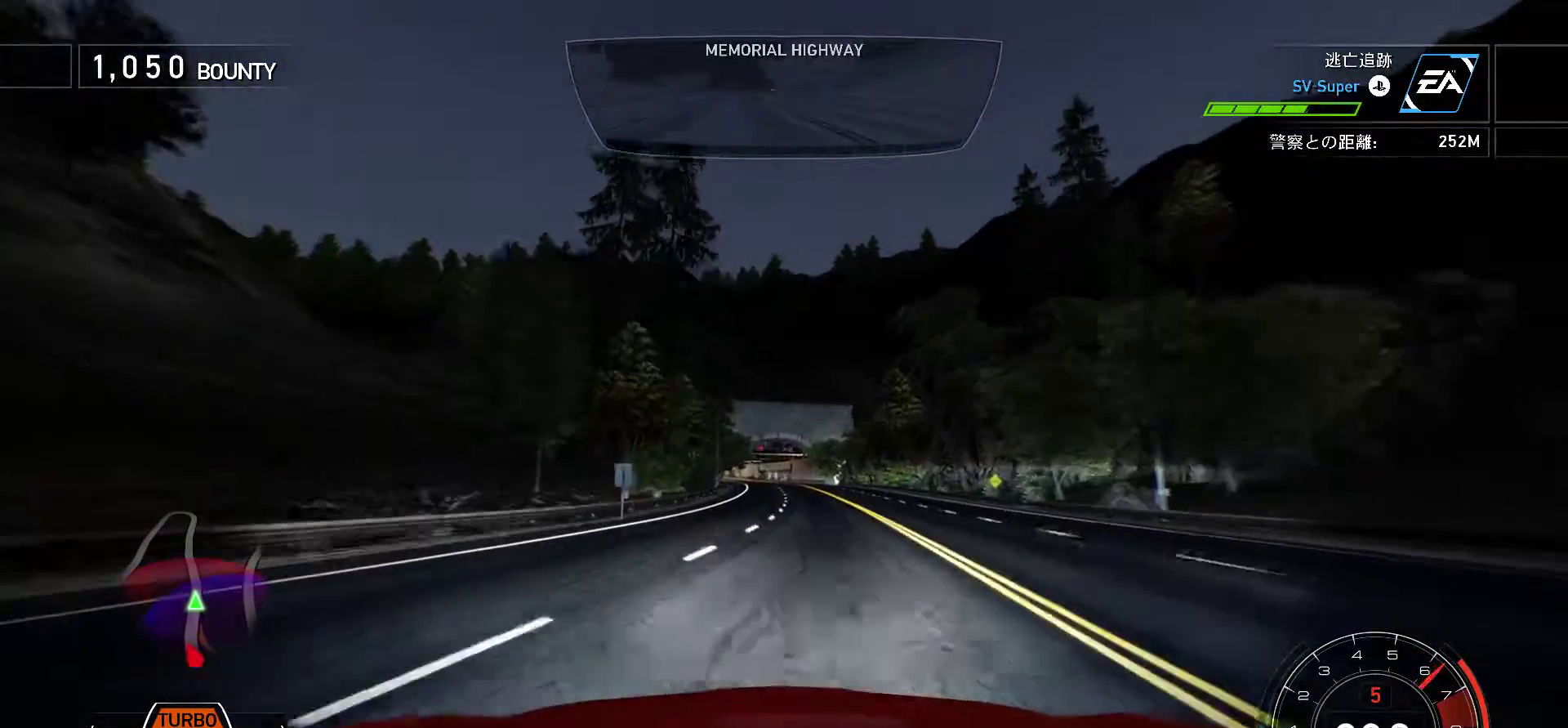
{"keys": ["k", "space"], "events": [[17, "s", "down"], [117, "s", "up"]]}
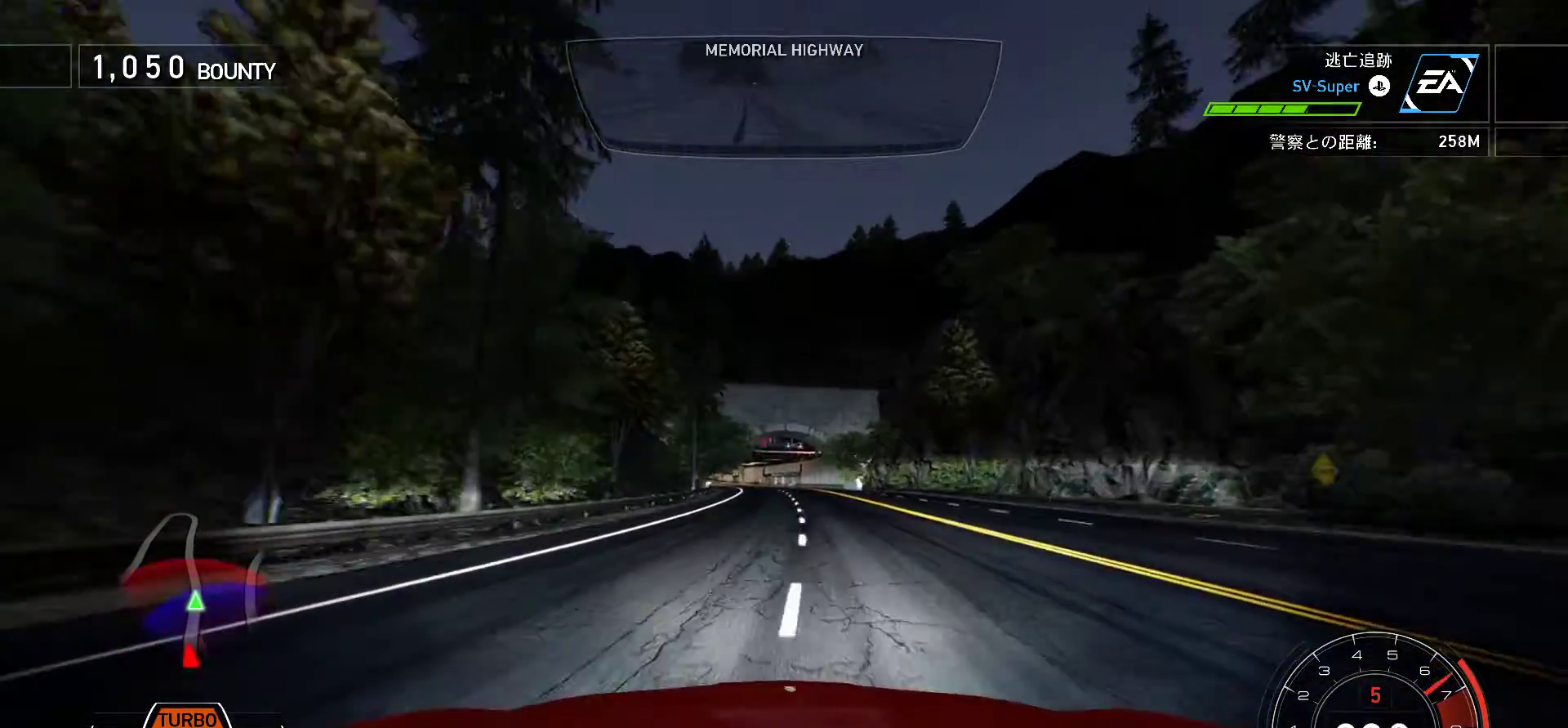
{"keys": ["k", "s", "space"], "events": [[83, "s", "down"], [233, "s", "up"], [467, "s", "down"]]}
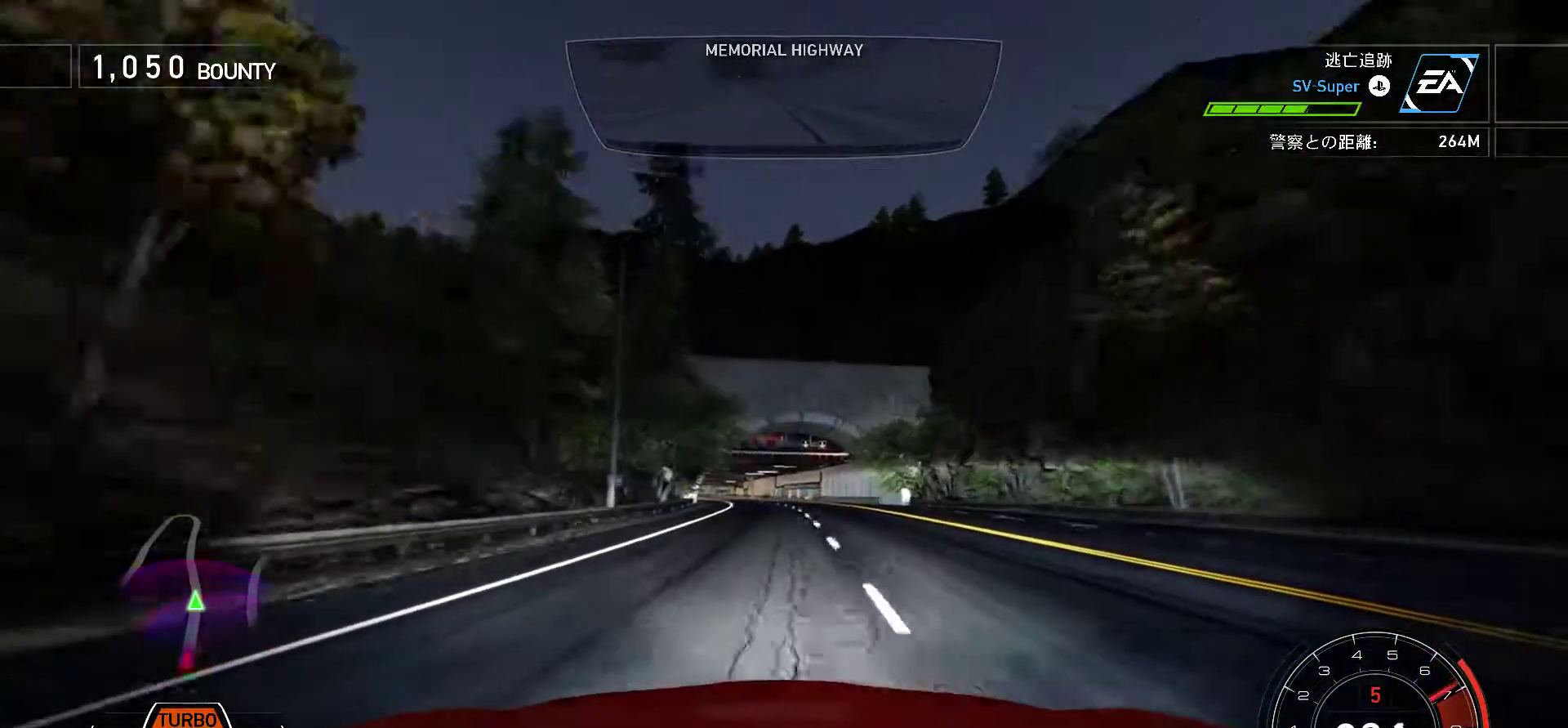
{"keys": ["k", "s", "space"], "events": [[133, "s", "up"], [283, "s", "down"]]}
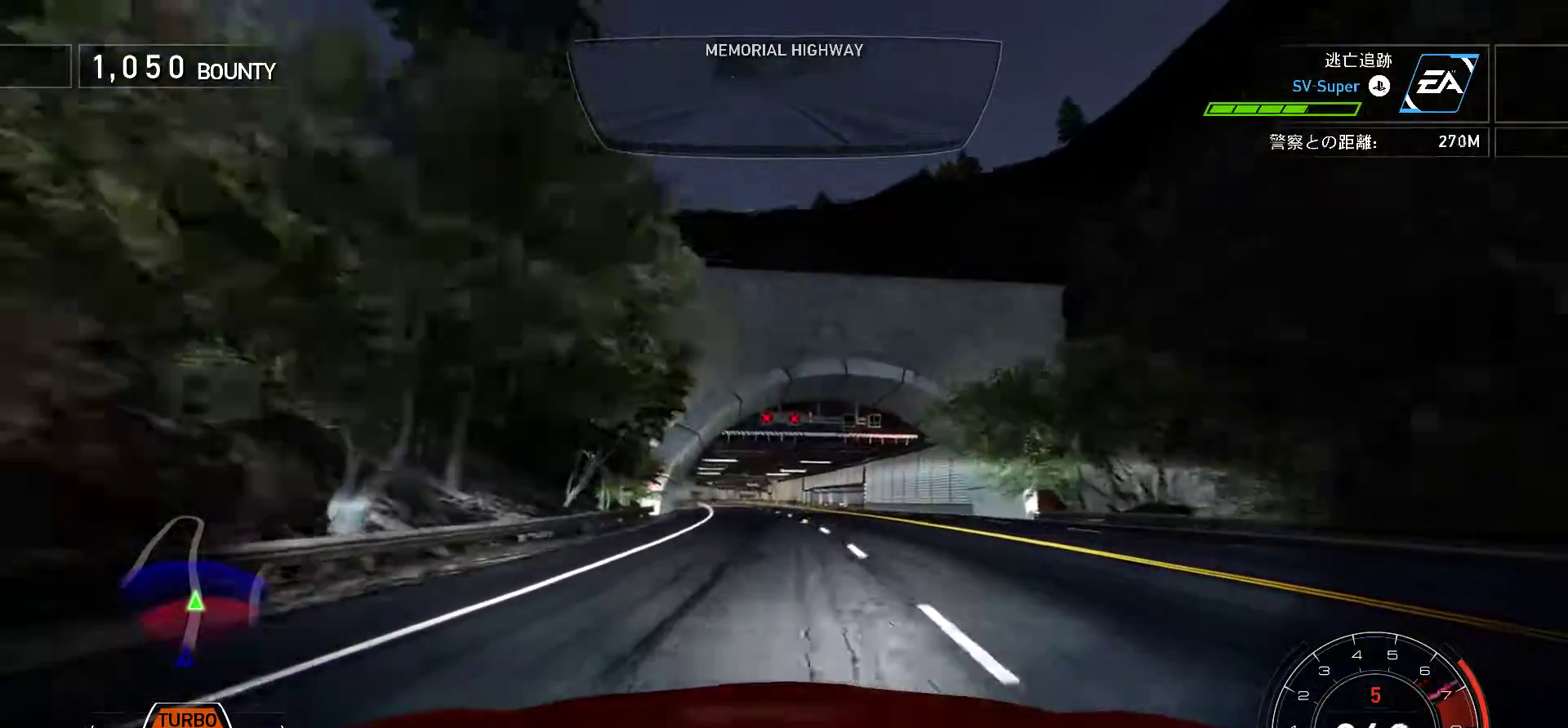
{"keys": ["k", "s", "space"], "events": [[17, "s", "up"], [467, "s", "down"]]}
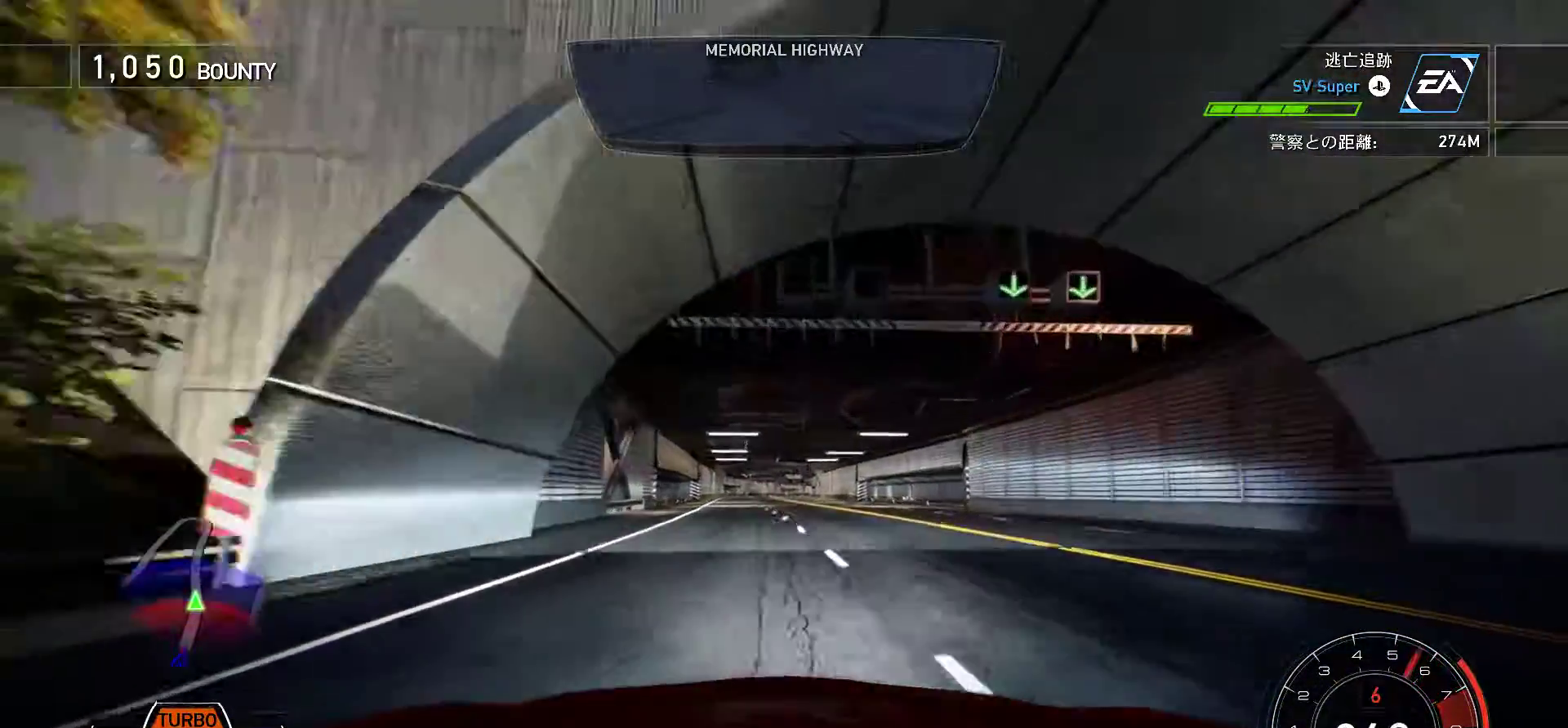
{"keys": ["k", "s", "space"], "events": [[133, "s", "up"], [500, "s", "down"]]}
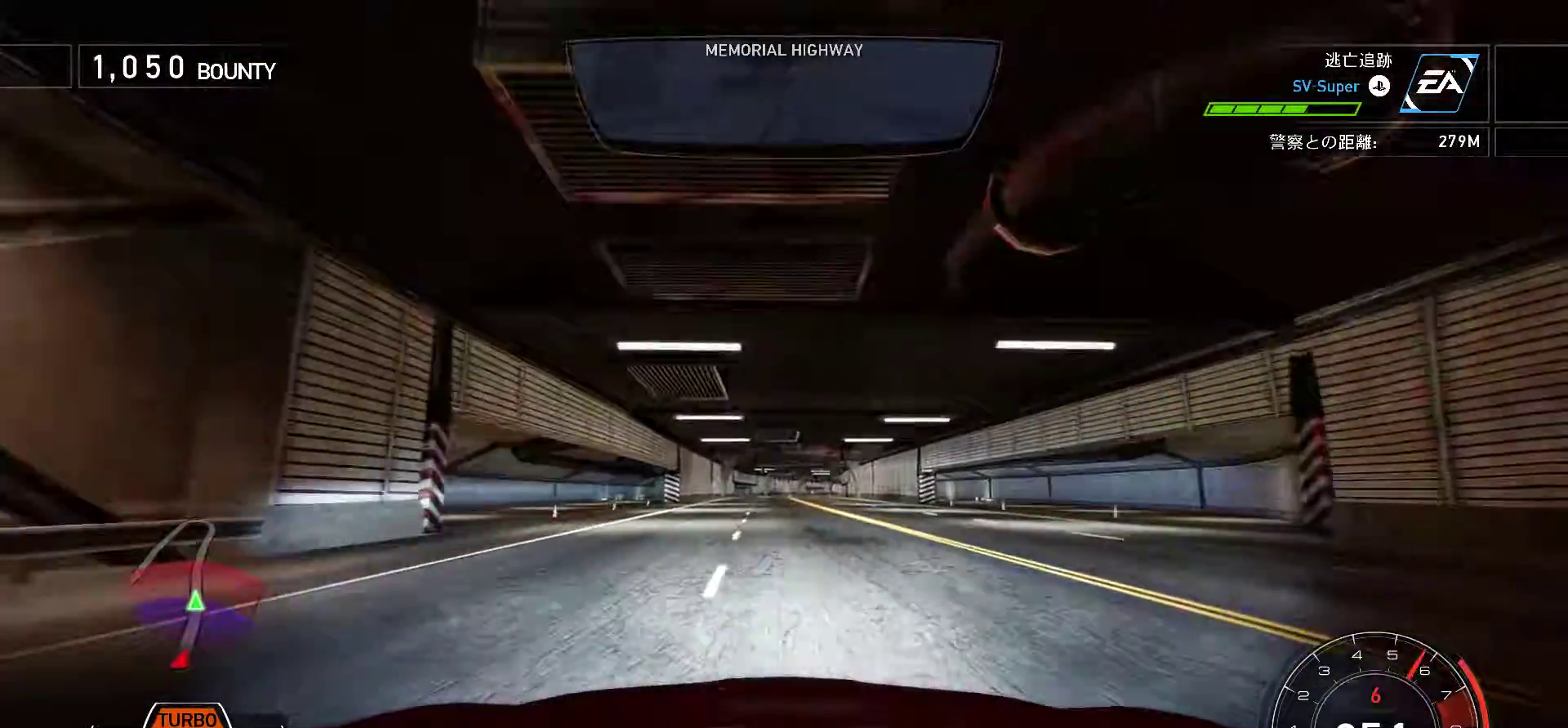
{"keys": ["k"], "events": [[167, "s", "up"], [433, "space", "up"]]}